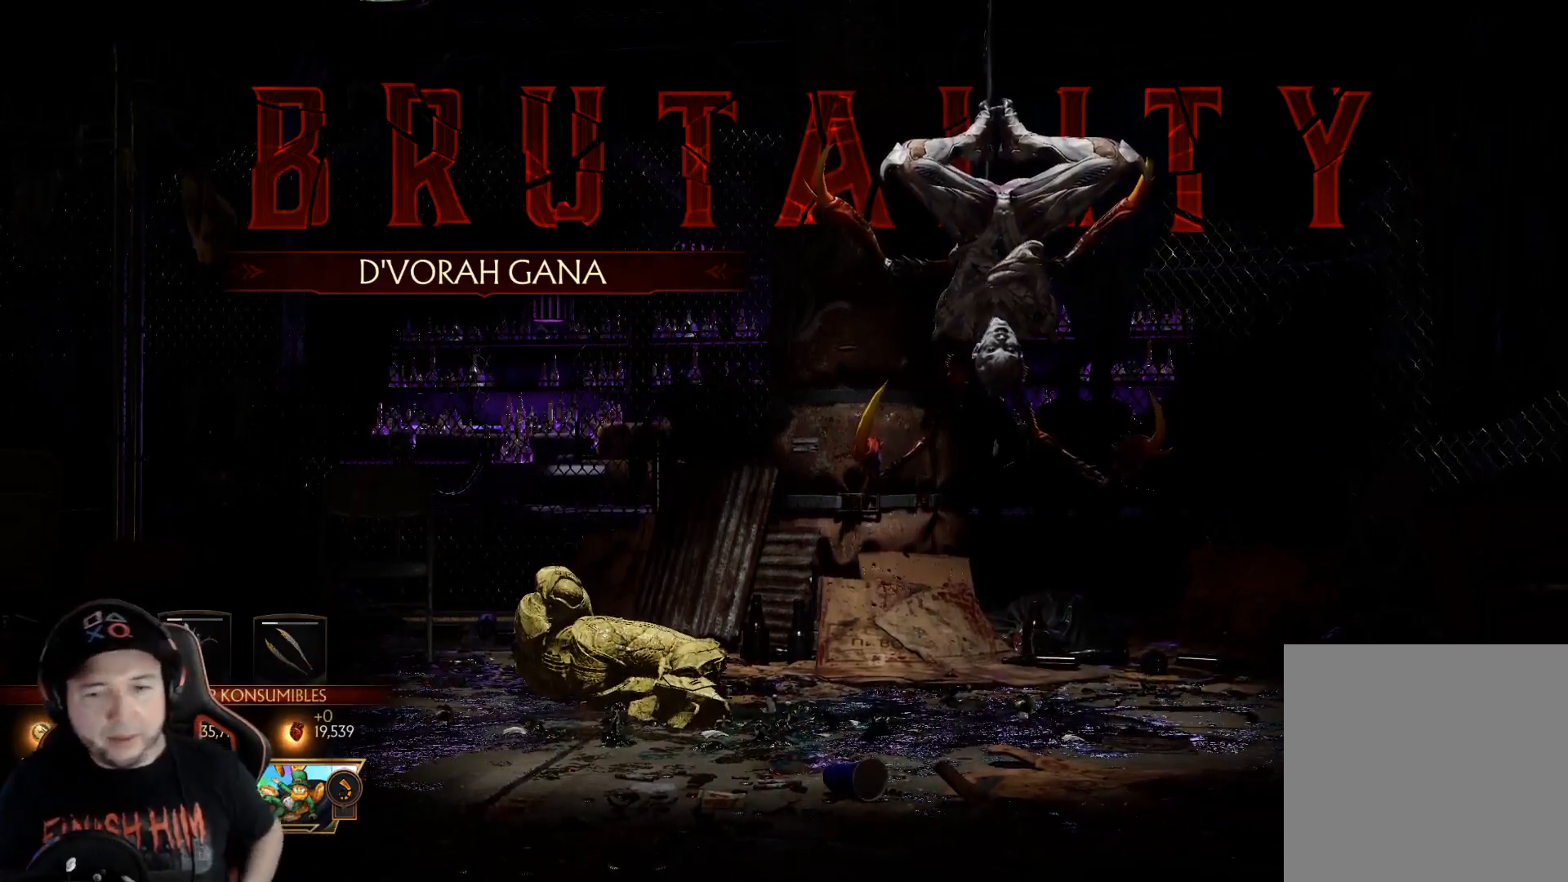
Gameplay with a controller (Xbox layout); each line is a JSON object with the inputs held at the frame after it. "events" lists button and stick changes between this image and that frame as [ms after this image, input, new state], when the widget could be followed in between. Not read: L3 R3 SHARE.
{"buttons": ["A"], "left_stick": "center", "right_stick": "center", "events": [[435, "A", "down"]]}
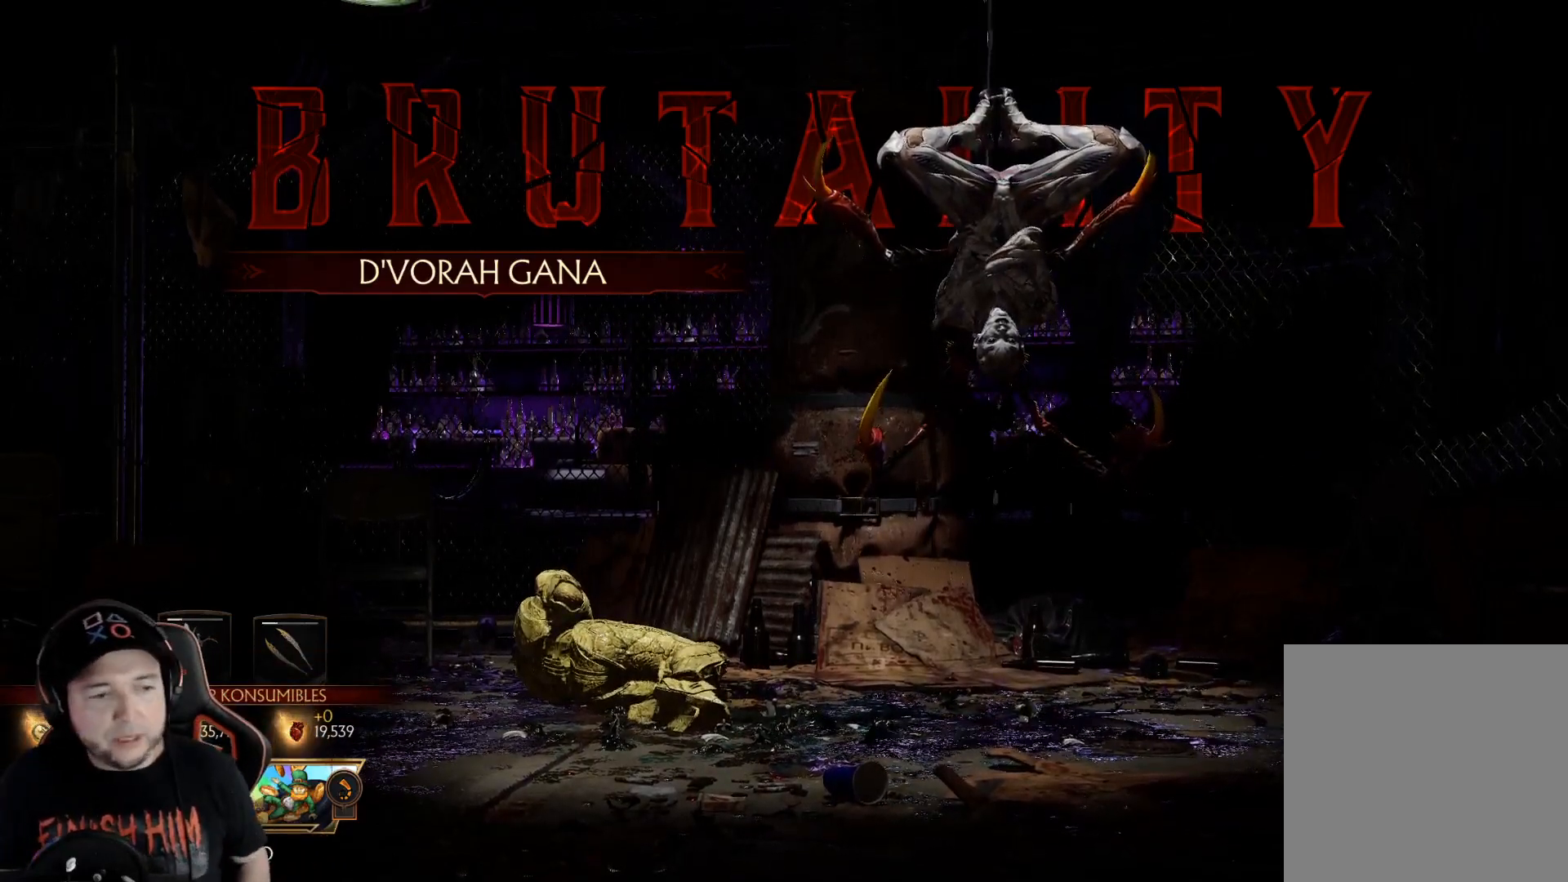
{"buttons": [], "left_stick": "center", "right_stick": "center", "events": [[33, "A", "up"]]}
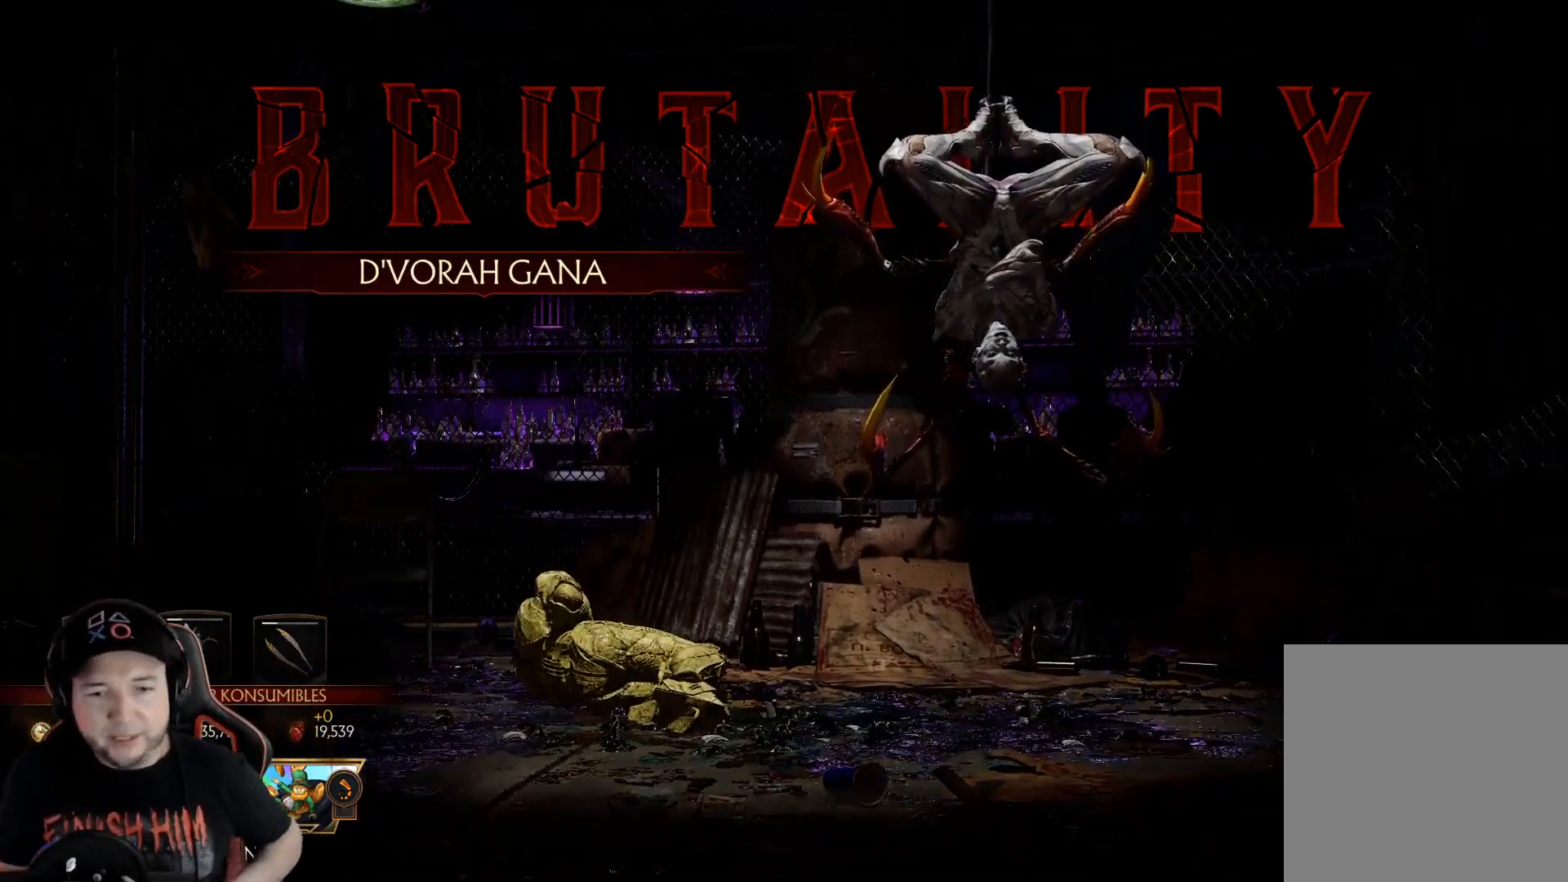
{"buttons": [], "left_stick": "center", "right_stick": "center", "events": []}
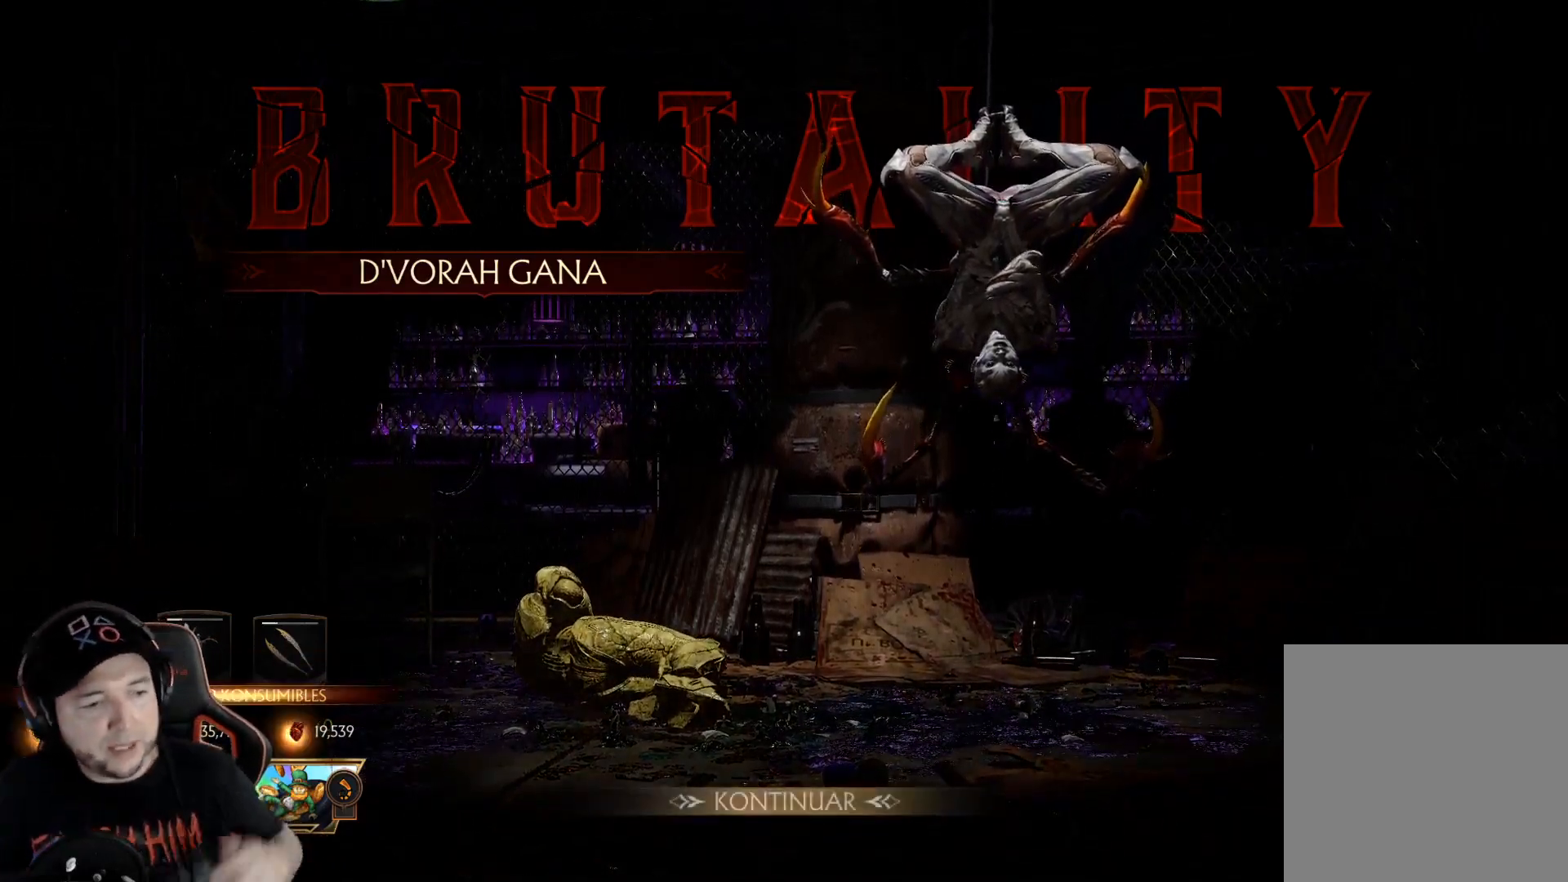
{"buttons": [], "left_stick": "center", "right_stick": "center", "events": []}
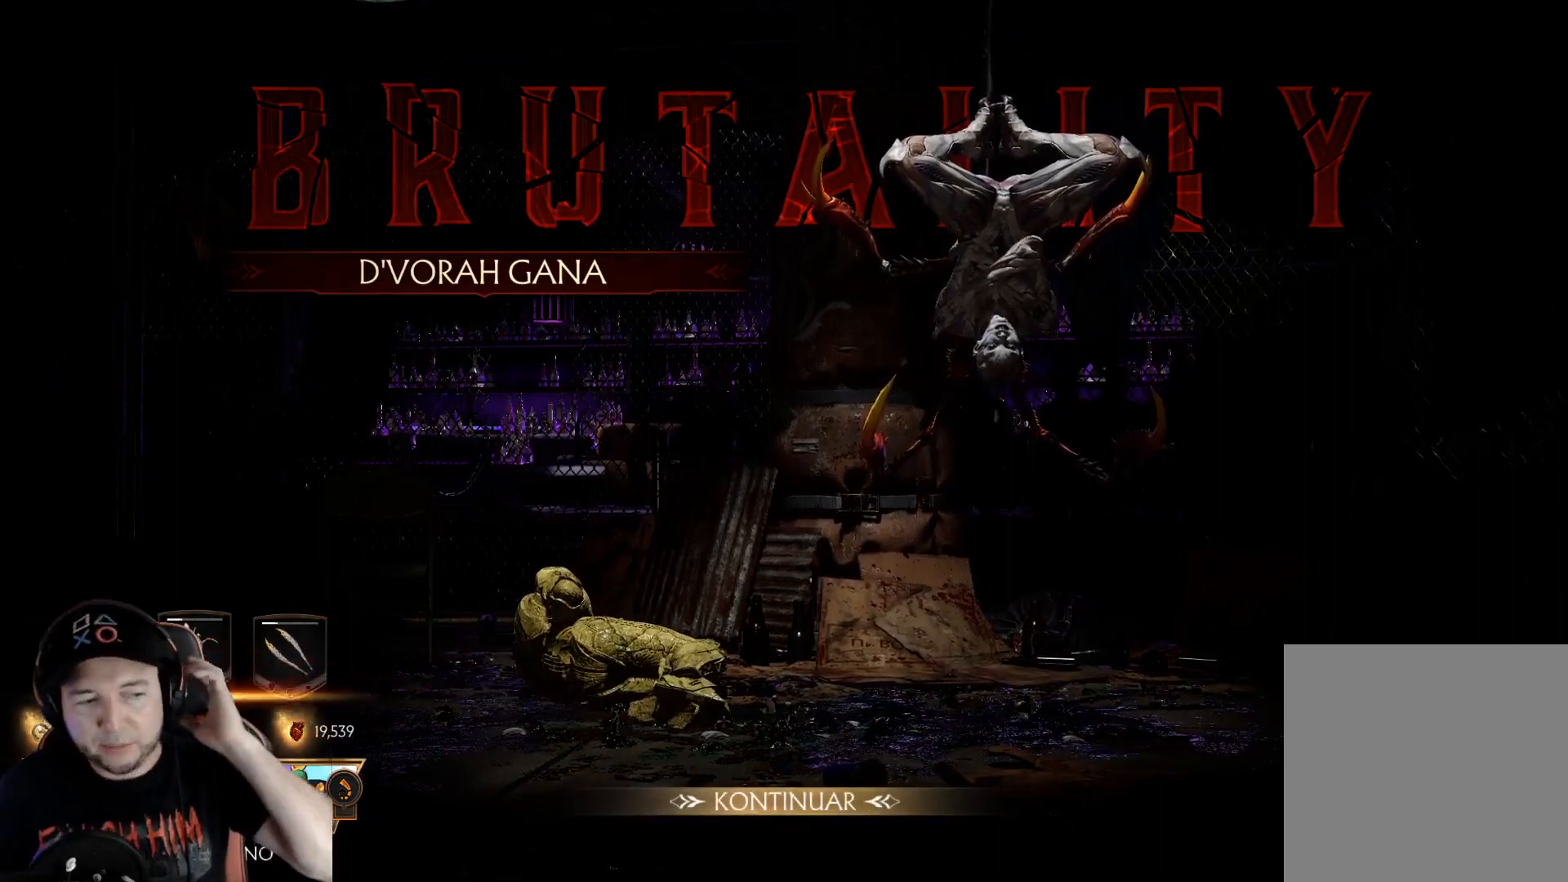
{"buttons": [], "left_stick": "center", "right_stick": "center", "events": []}
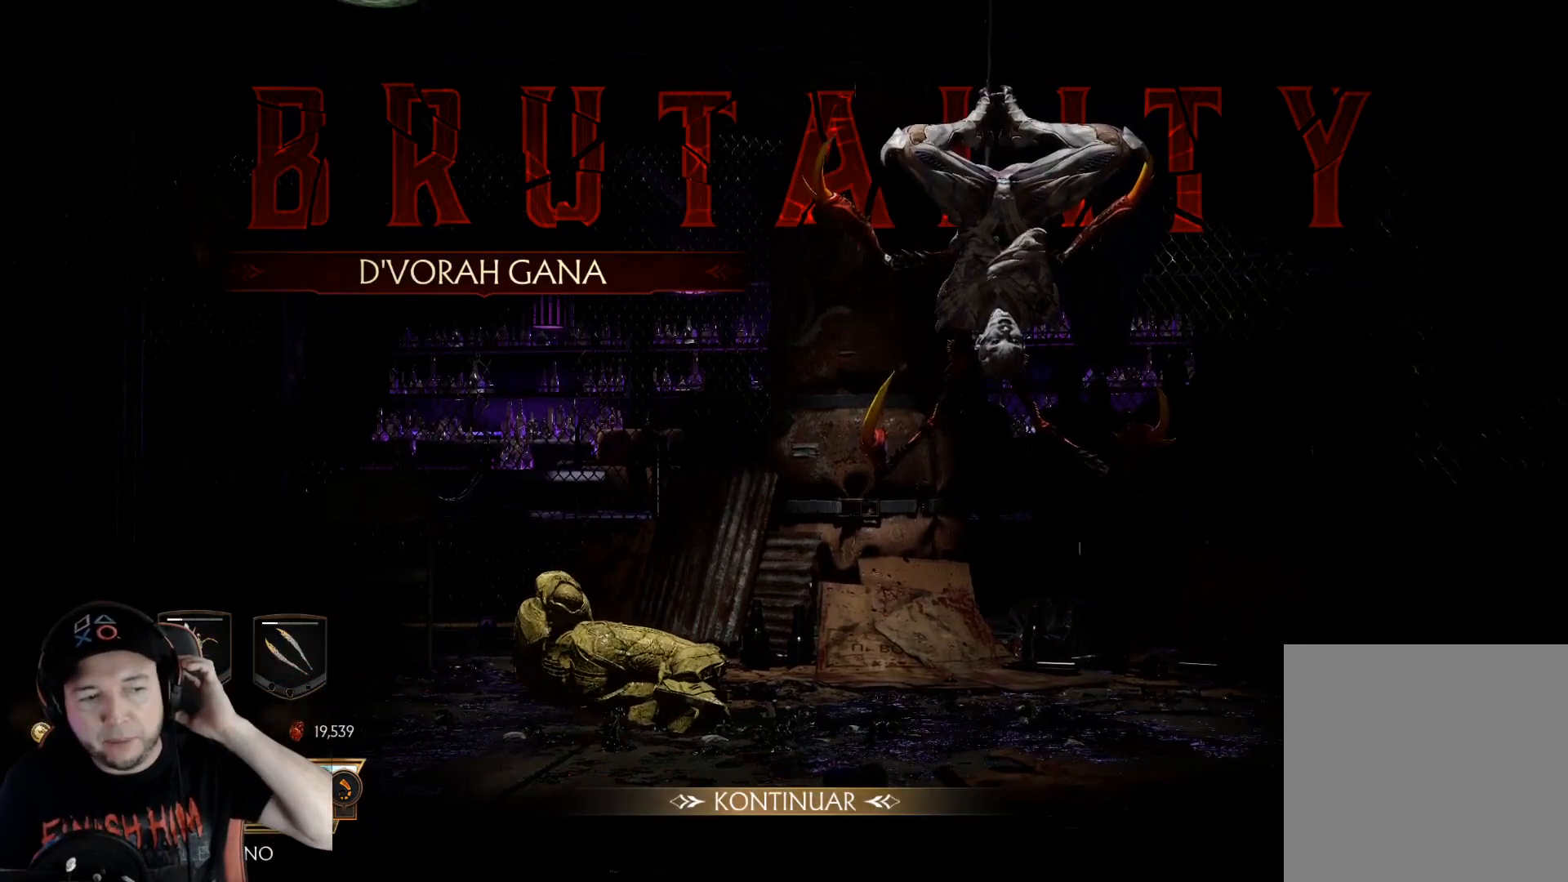
{"buttons": [], "left_stick": "center", "right_stick": "center", "events": []}
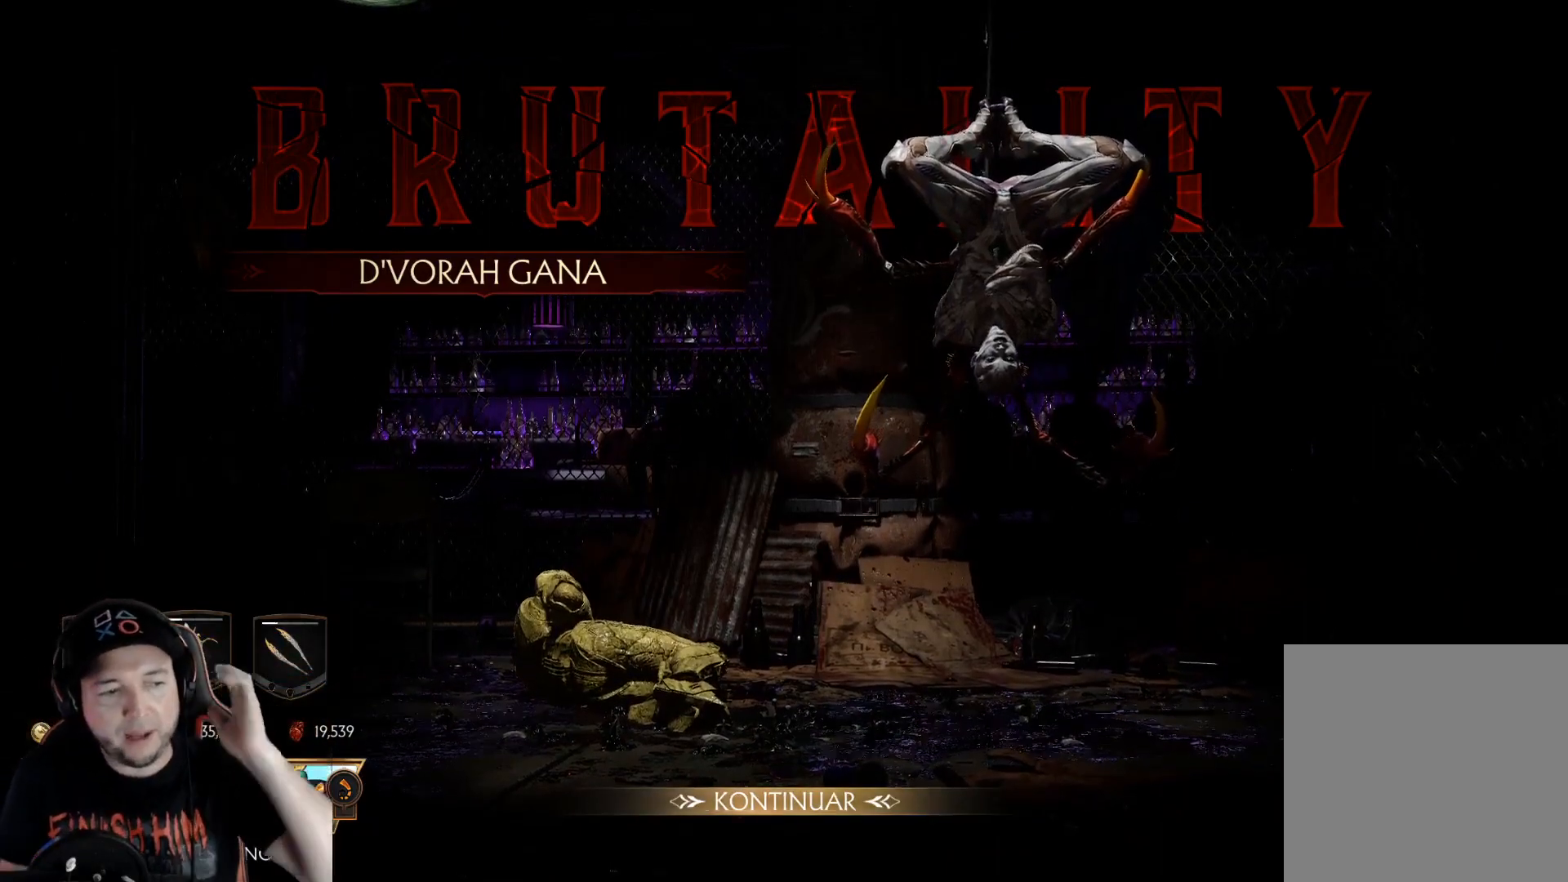
{"buttons": [], "left_stick": "center", "right_stick": "center", "events": []}
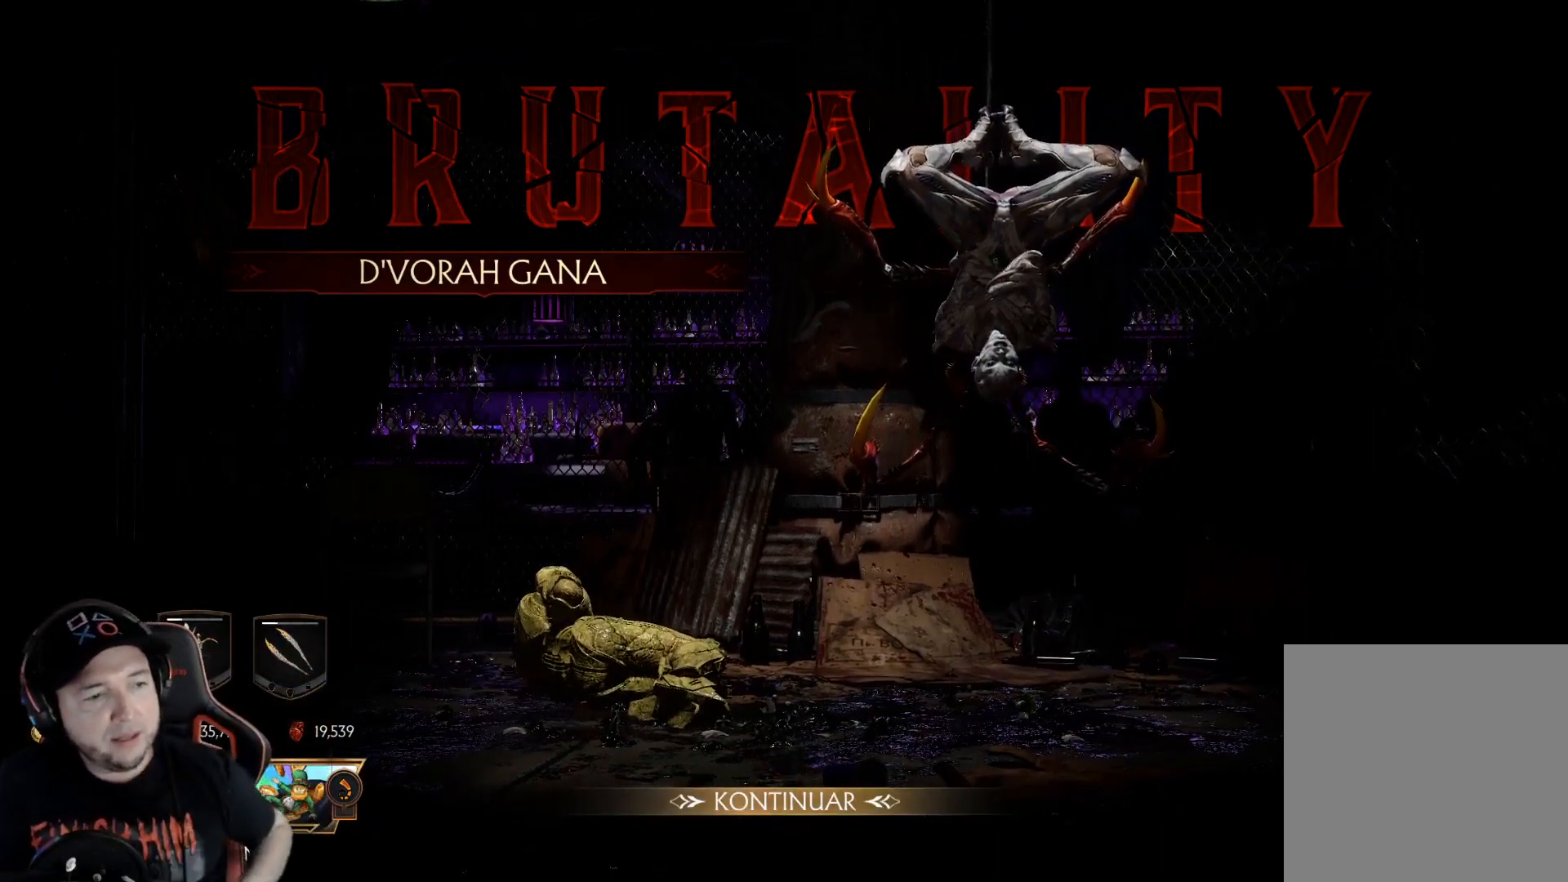
{"buttons": [], "left_stick": "center", "right_stick": "center", "events": []}
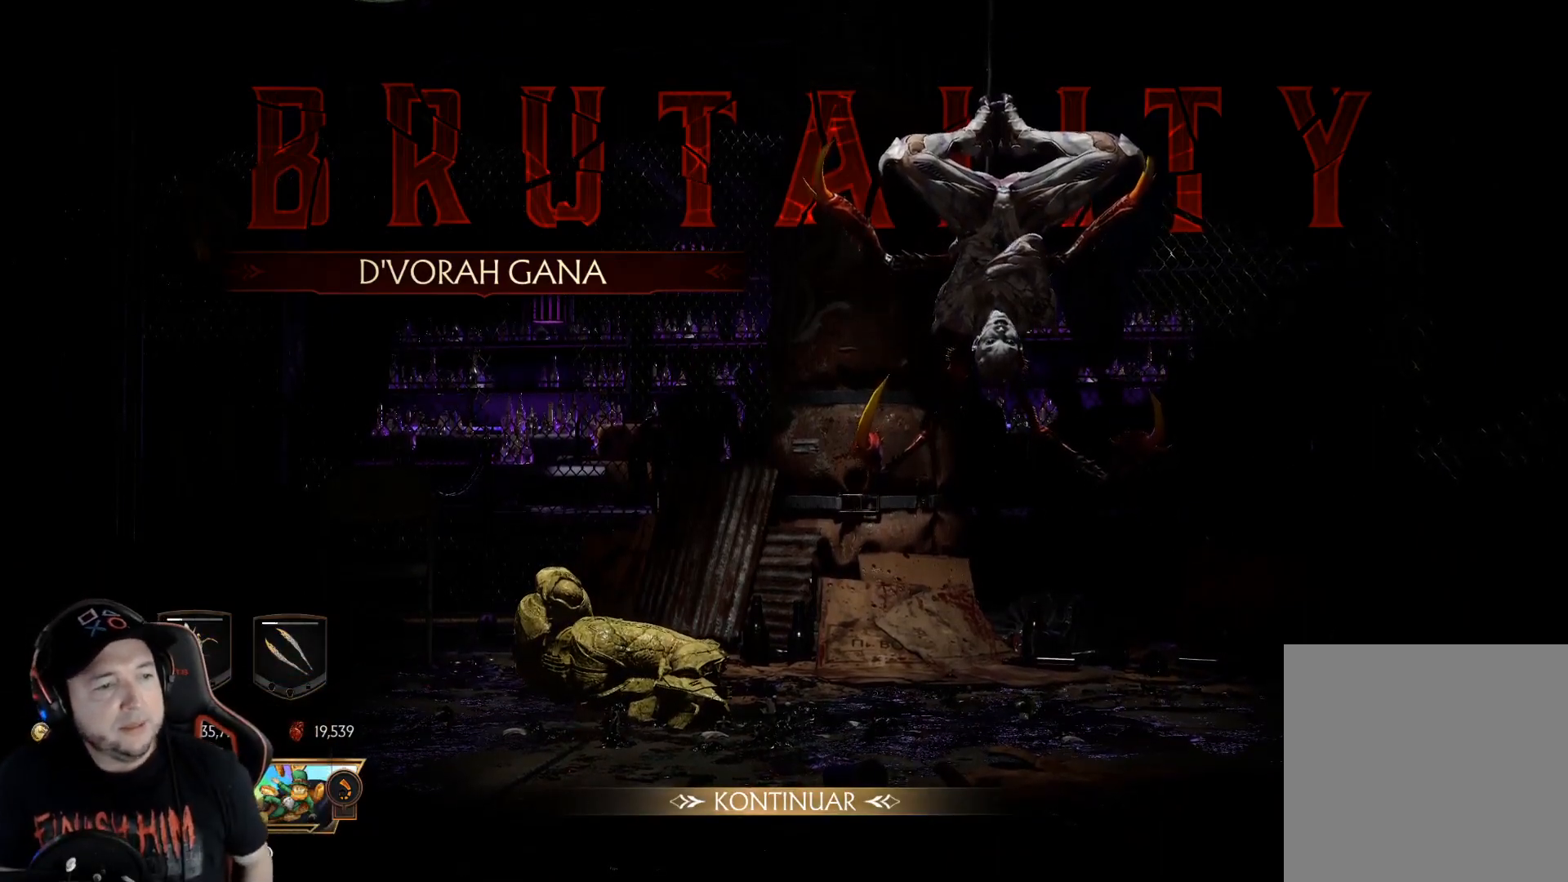
{"buttons": [], "left_stick": "center", "right_stick": "center", "events": []}
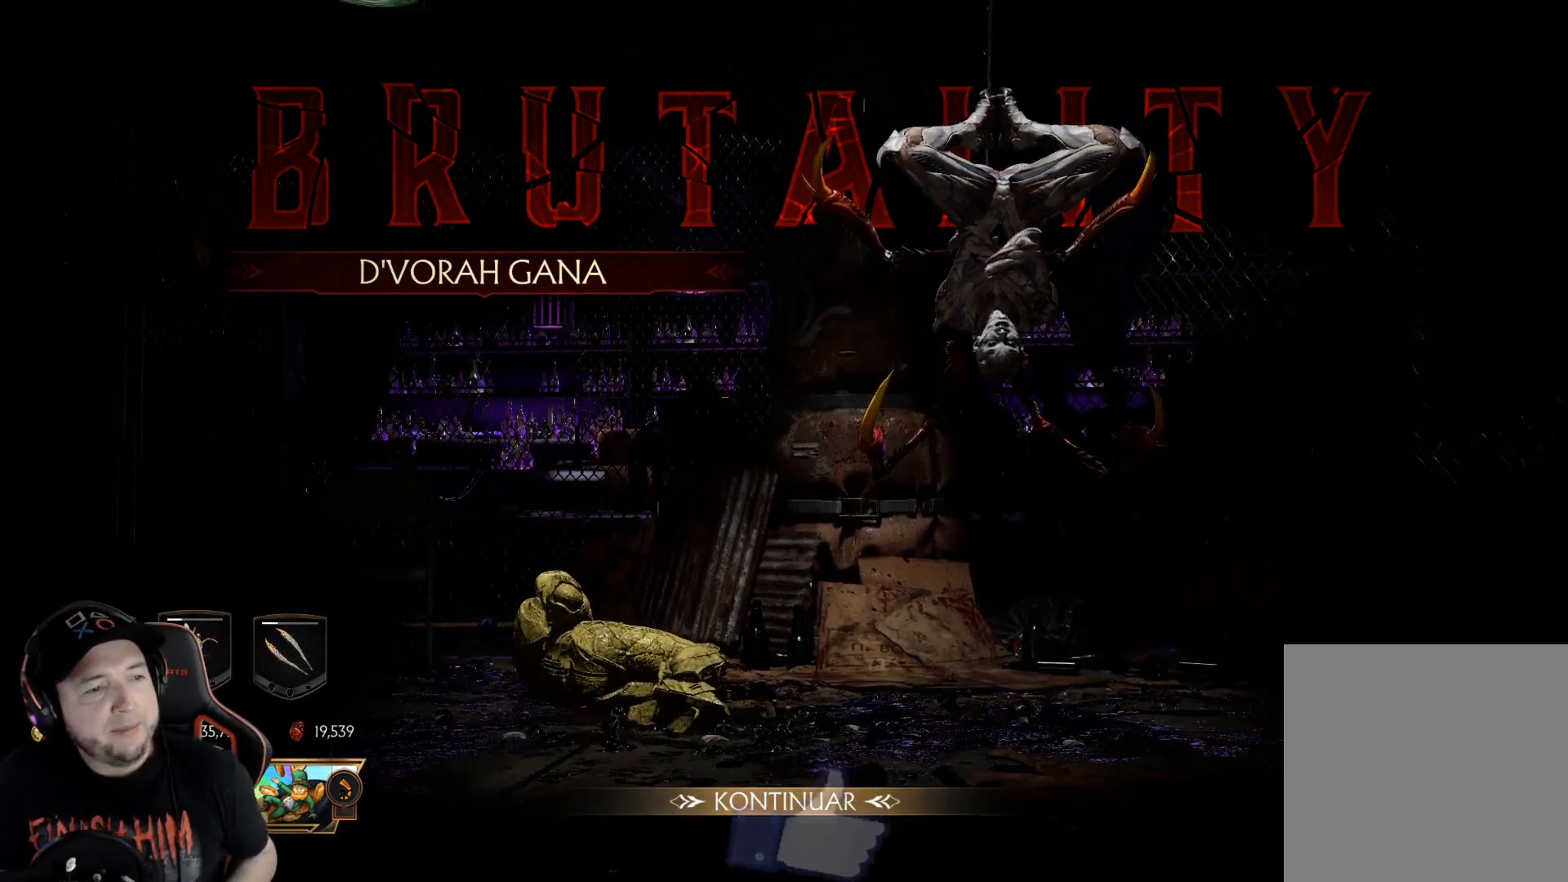
{"buttons": [], "left_stick": "center", "right_stick": "center", "events": []}
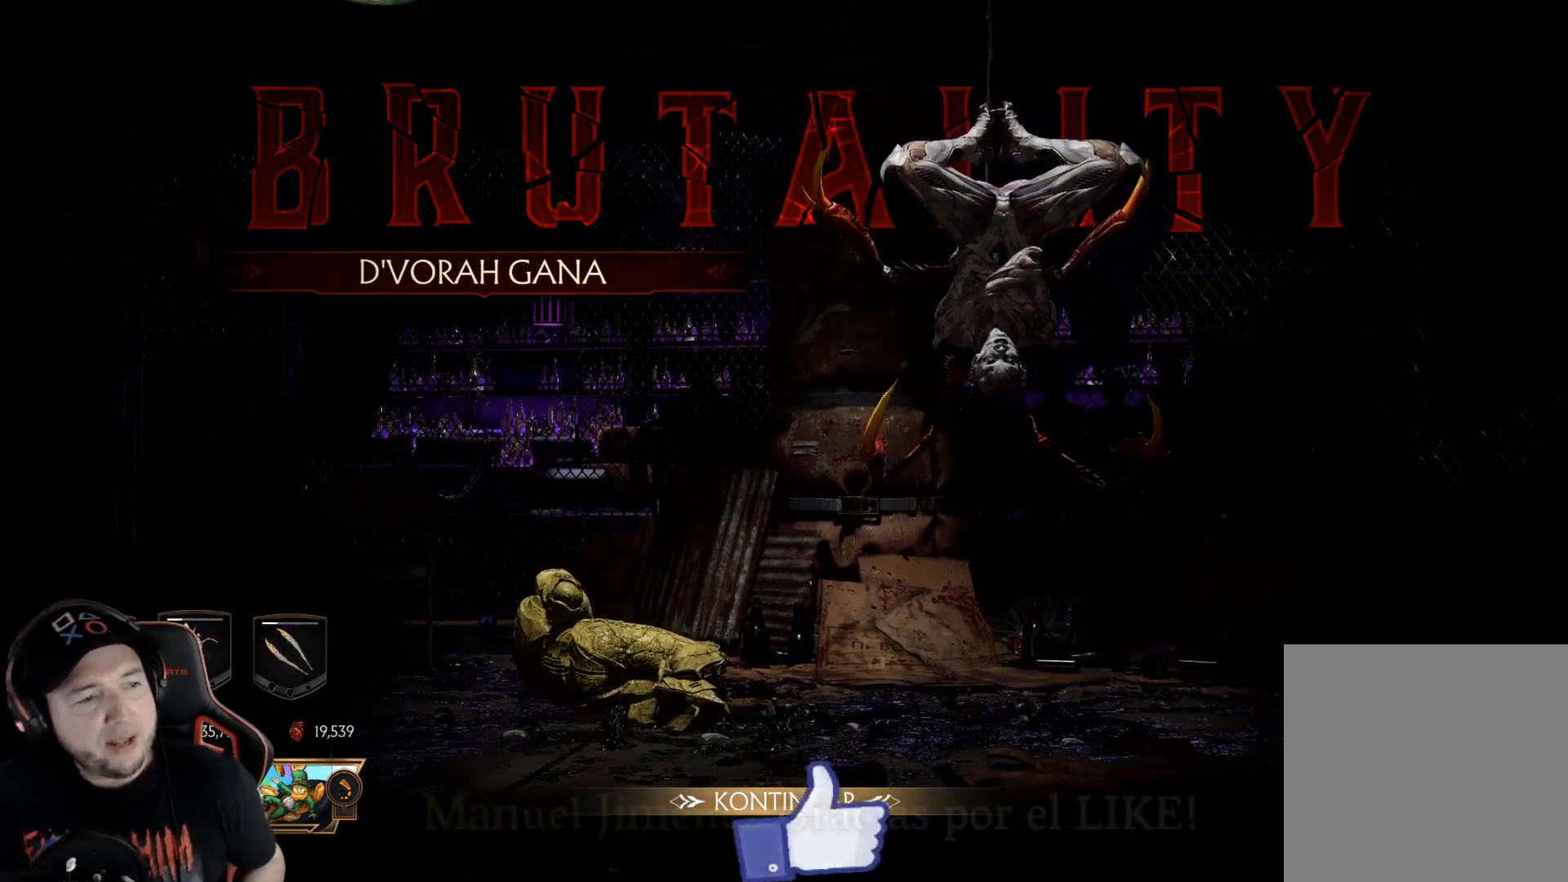
{"buttons": [], "left_stick": "center", "right_stick": "center", "events": [[151, "A", "down"], [251, "A", "up"]]}